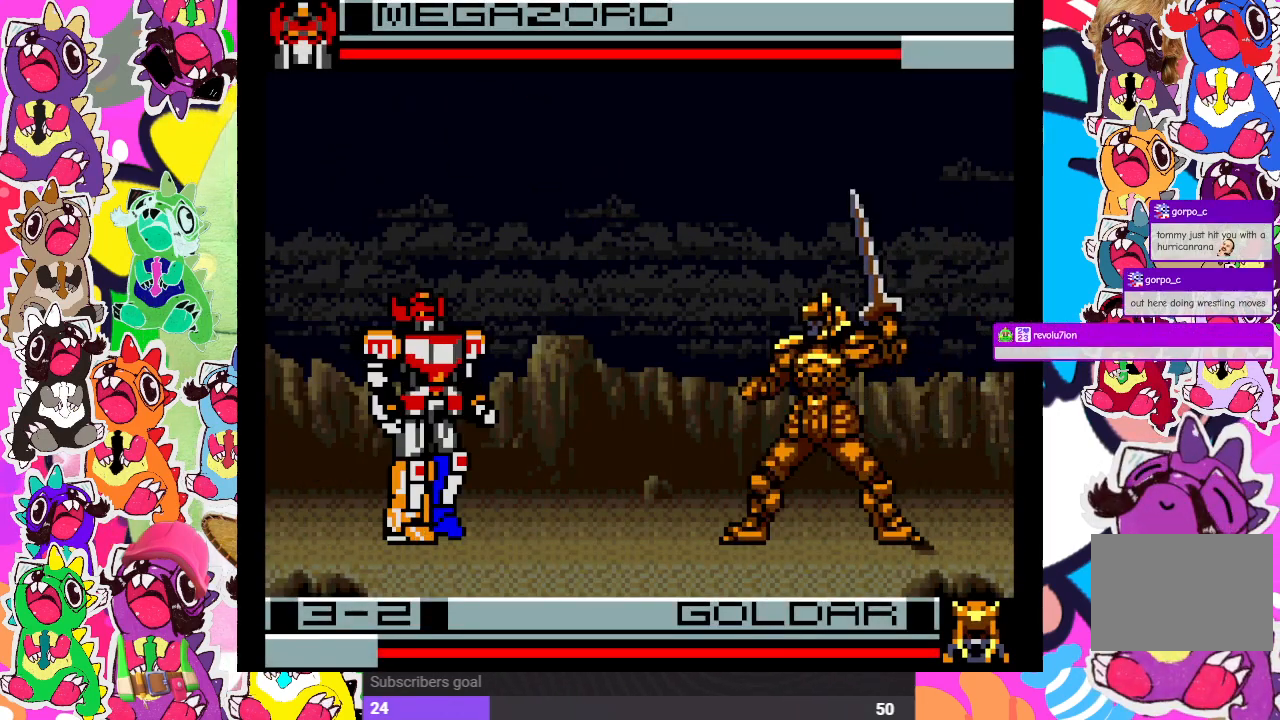
Gameplay with a controller (PlayStation layout); each line is a JSON object with the inputs held at the frame after it. "events" lists button and stick changes between this image and that frame as [ms after this image, input, new state], when the widget could be followed in between. Not read: L3 R3.
{"buttons": ["SQUARE", "DPAD_RIGHT"], "left_stick": "center", "right_stick": "center", "events": [[33, "CROSS", "down"], [83, "SQUARE", "down"], [167, "CROSS", "up"], [200, "SQUARE", "up"], [233, "DPAD_LEFT", "up"], [317, "DPAD_RIGHT", "down"], [383, "CROSS", "down"], [433, "SQUARE", "down"], [500, "CROSS", "up"]]}
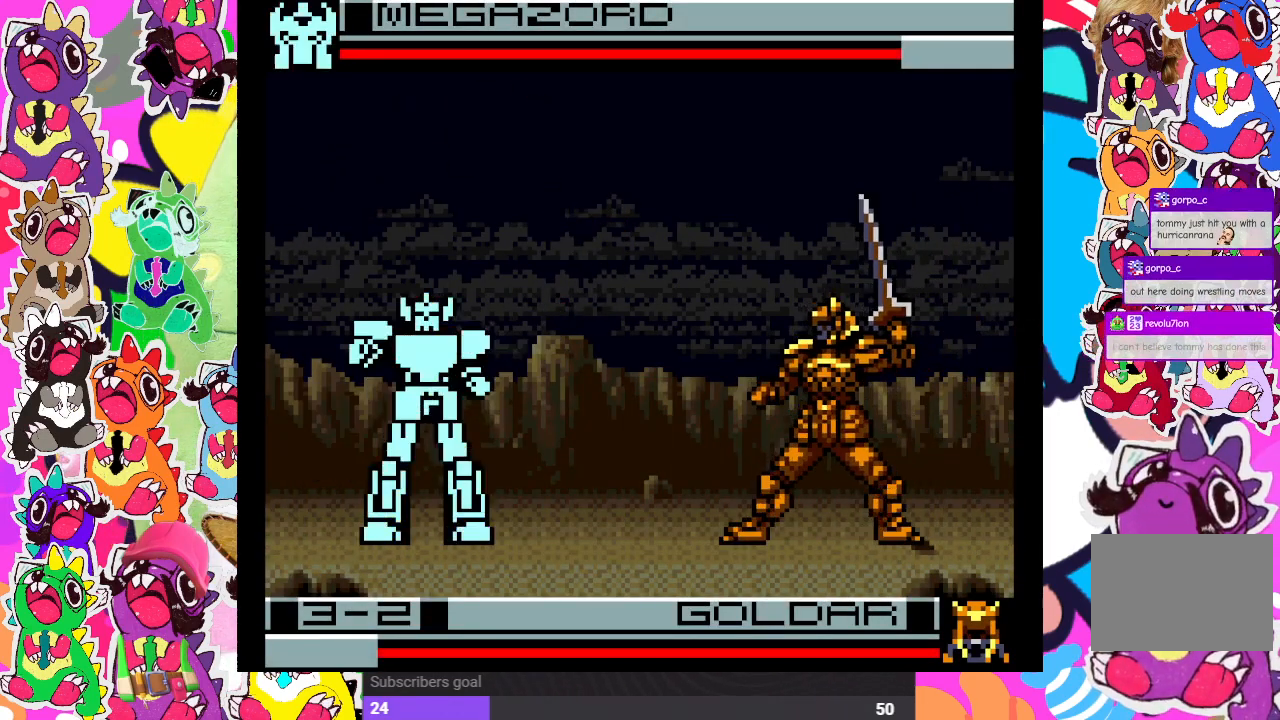
{"buttons": ["DPAD_UP", "DPAD_RIGHT"], "left_stick": "center", "right_stick": "center", "events": [[17, "SQUARE", "up"], [317, "DPAD_UP", "down"]]}
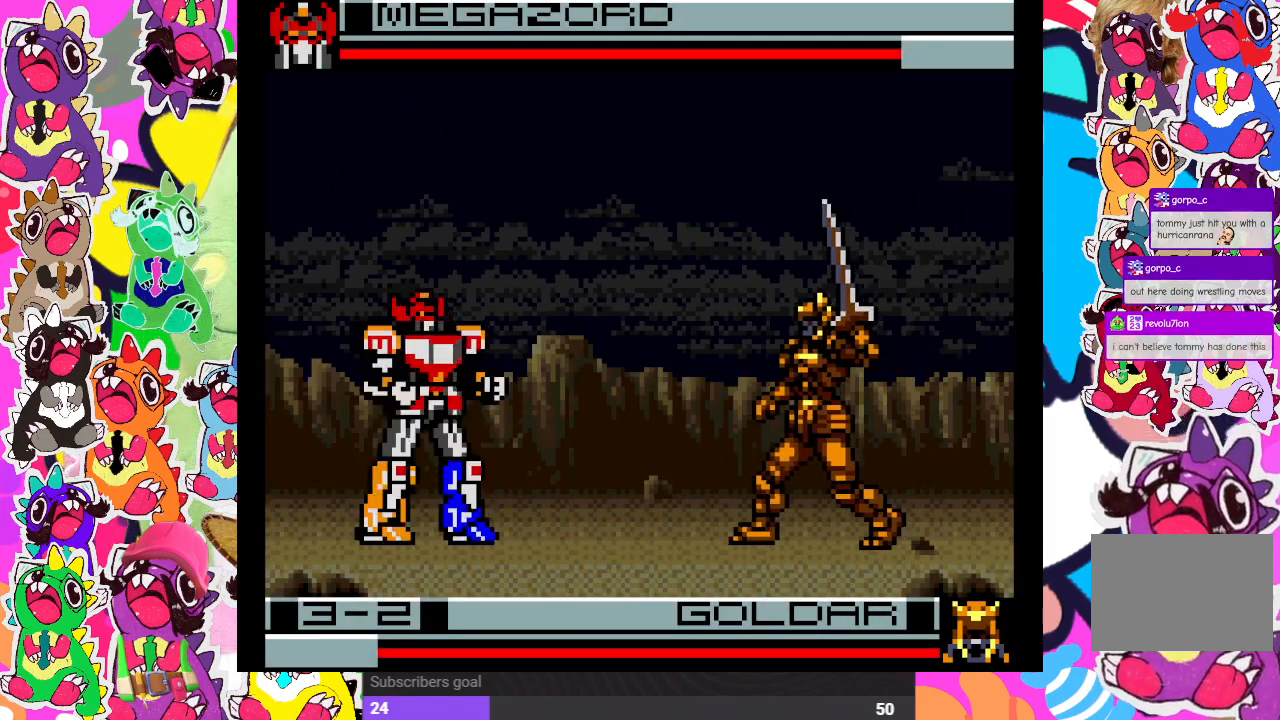
{"buttons": ["DPAD_LEFT"], "left_stick": "center", "right_stick": "center", "events": [[400, "SQUARE", "down"], [417, "DPAD_RIGHT", "up"], [450, "DPAD_LEFT", "down"], [450, "DPAD_UP", "up"], [483, "SQUARE", "up"]]}
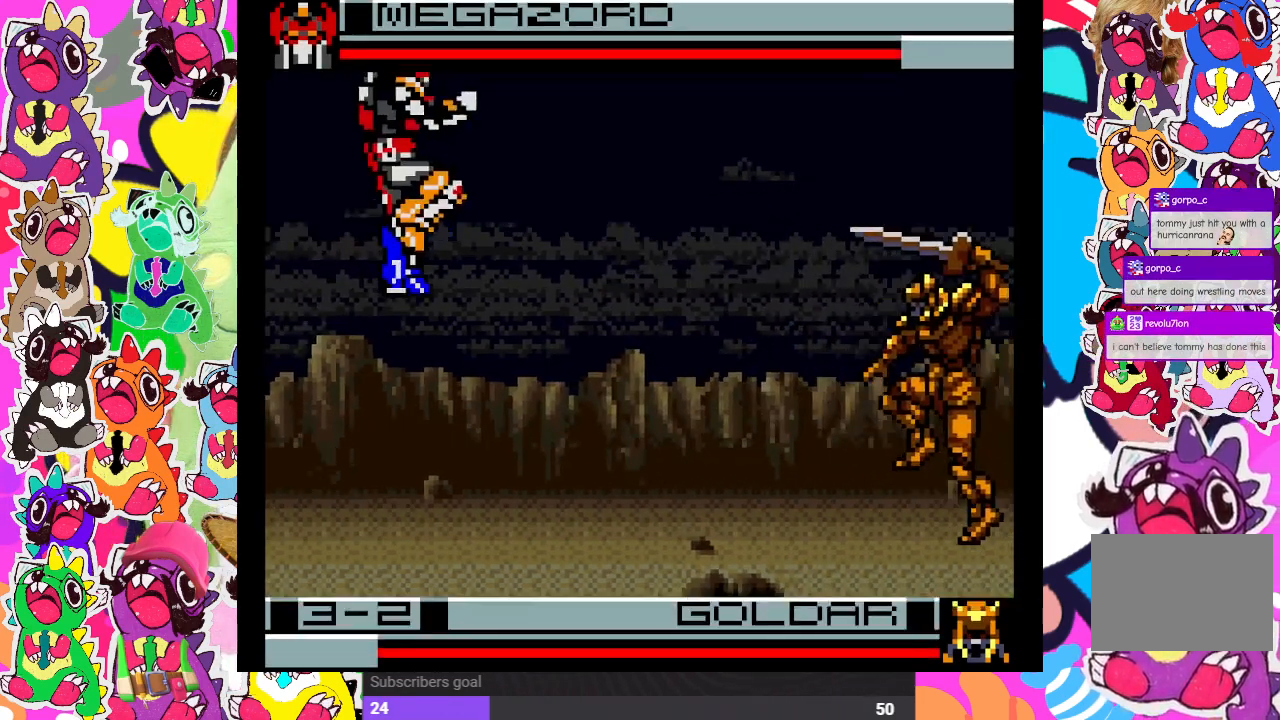
{"buttons": ["DPAD_LEFT"], "left_stick": "center", "right_stick": "center", "events": [[67, "SQUARE", "down"], [117, "SQUARE", "up"]]}
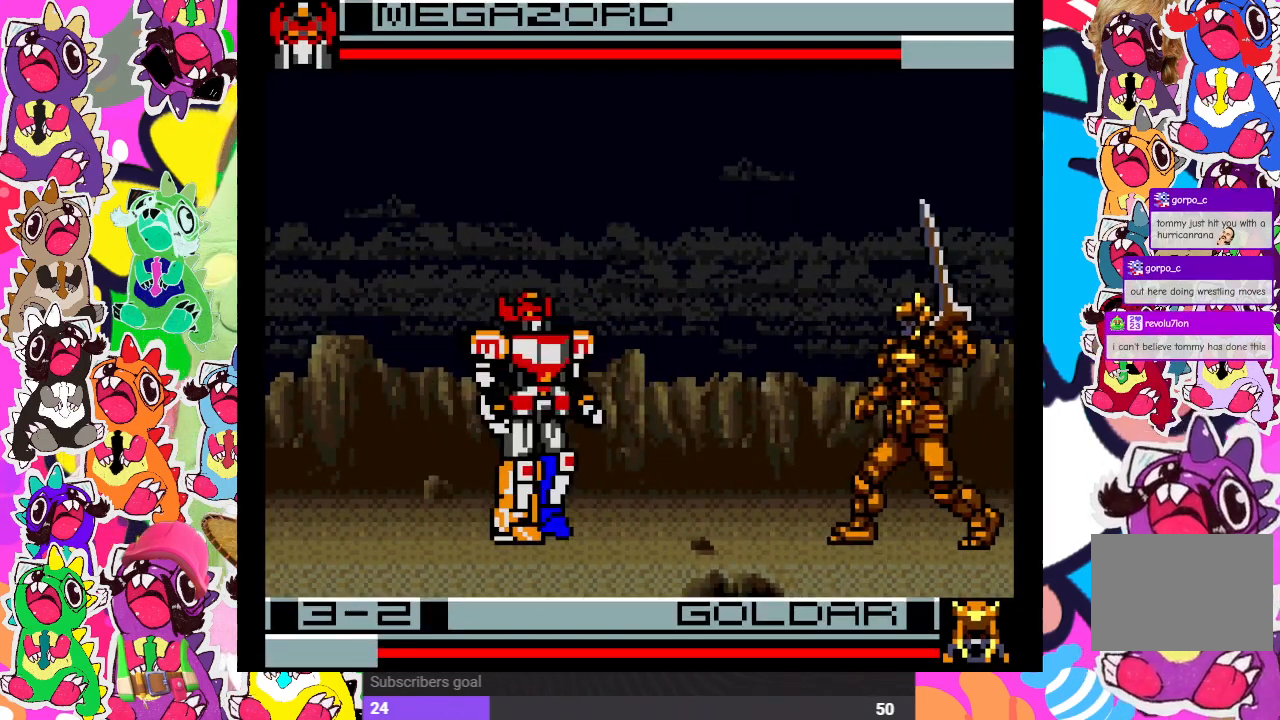
{"buttons": ["SQUARE"], "left_stick": "center", "right_stick": "center", "events": [[200, "DPAD_DOWN", "down"], [217, "DPAD_LEFT", "up"], [250, "DPAD_RIGHT", "down"], [300, "DPAD_DOWN", "up"], [300, "SQUARE", "down"], [400, "SQUARE", "up"], [450, "DPAD_RIGHT", "up"], [450, "SQUARE", "down"]]}
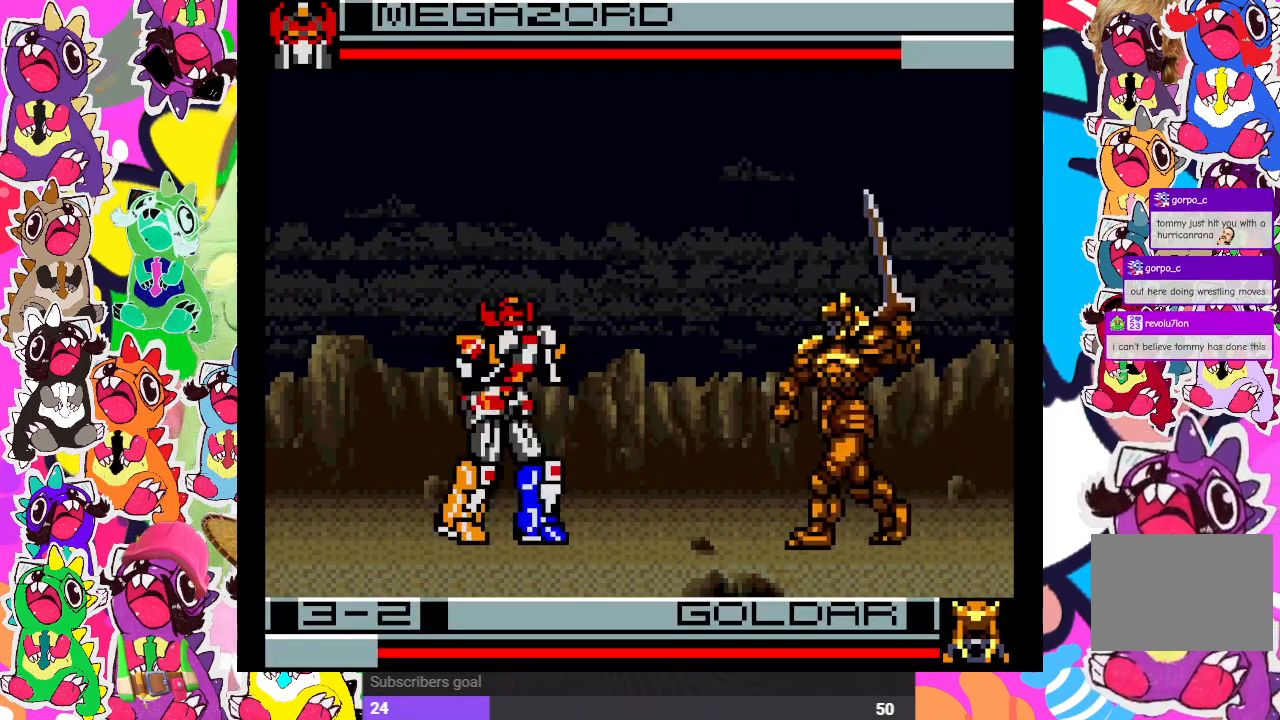
{"buttons": ["DPAD_LEFT"], "left_stick": "center", "right_stick": "center", "events": [[17, "SQUARE", "up"], [83, "SQUARE", "down"], [100, "DPAD_DOWN", "down"], [150, "SQUARE", "up"], [183, "DPAD_DOWN", "up"], [183, "DPAD_LEFT", "down"], [183, "SQUARE", "down"], [250, "SQUARE", "up"], [333, "SQUARE", "down"], [417, "SQUARE", "up"]]}
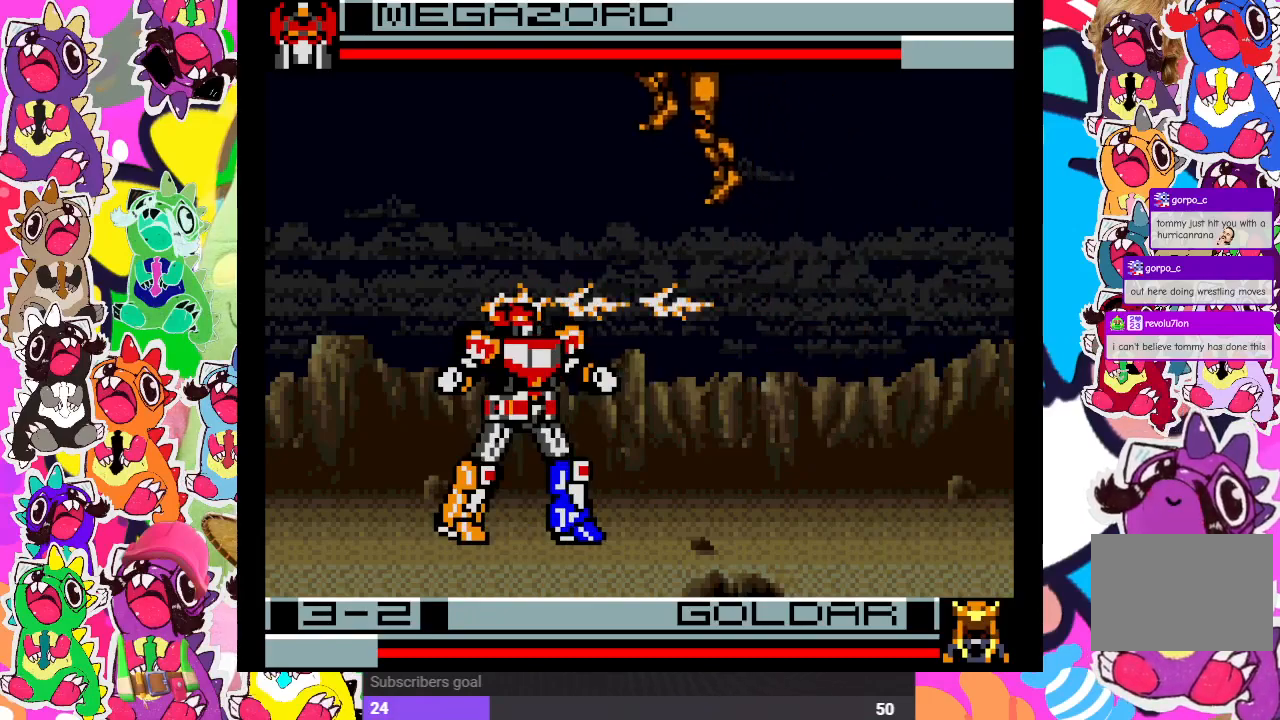
{"buttons": ["DPAD_LEFT"], "left_stick": "center", "right_stick": "center", "events": [[133, "SQUARE", "down"], [183, "SQUARE", "up"], [283, "SQUARE", "down"], [317, "SQUARE", "up"], [367, "SQUARE", "down"], [467, "SQUARE", "up"]]}
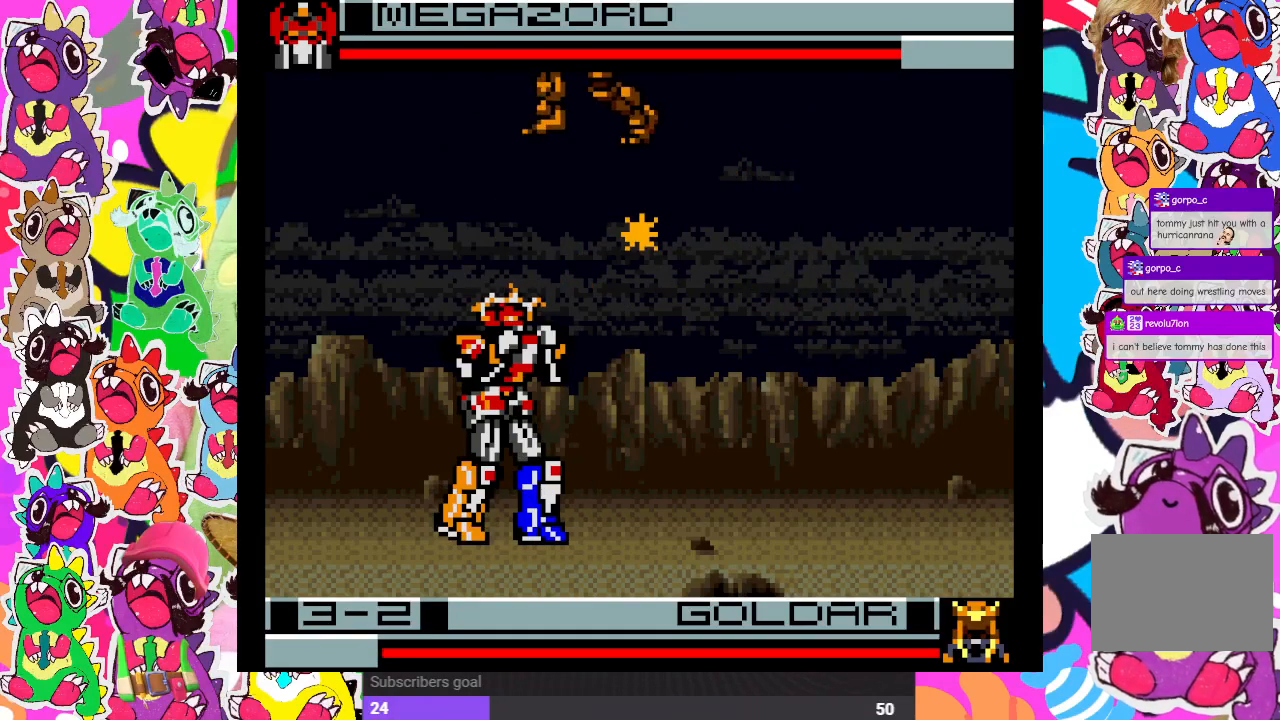
{"buttons": ["SQUARE", "DPAD_RIGHT"], "left_stick": "center", "right_stick": "center", "events": [[17, "SQUARE", "down"], [83, "SQUARE", "up"], [150, "SQUARE", "down"], [200, "SQUARE", "up"], [283, "SQUARE", "down"], [317, "SQUARE", "up"], [333, "DPAD_DOWN", "down"], [350, "DPAD_LEFT", "up"], [450, "DPAD_RIGHT", "down"], [483, "DPAD_DOWN", "up"], [500, "SQUARE", "down"]]}
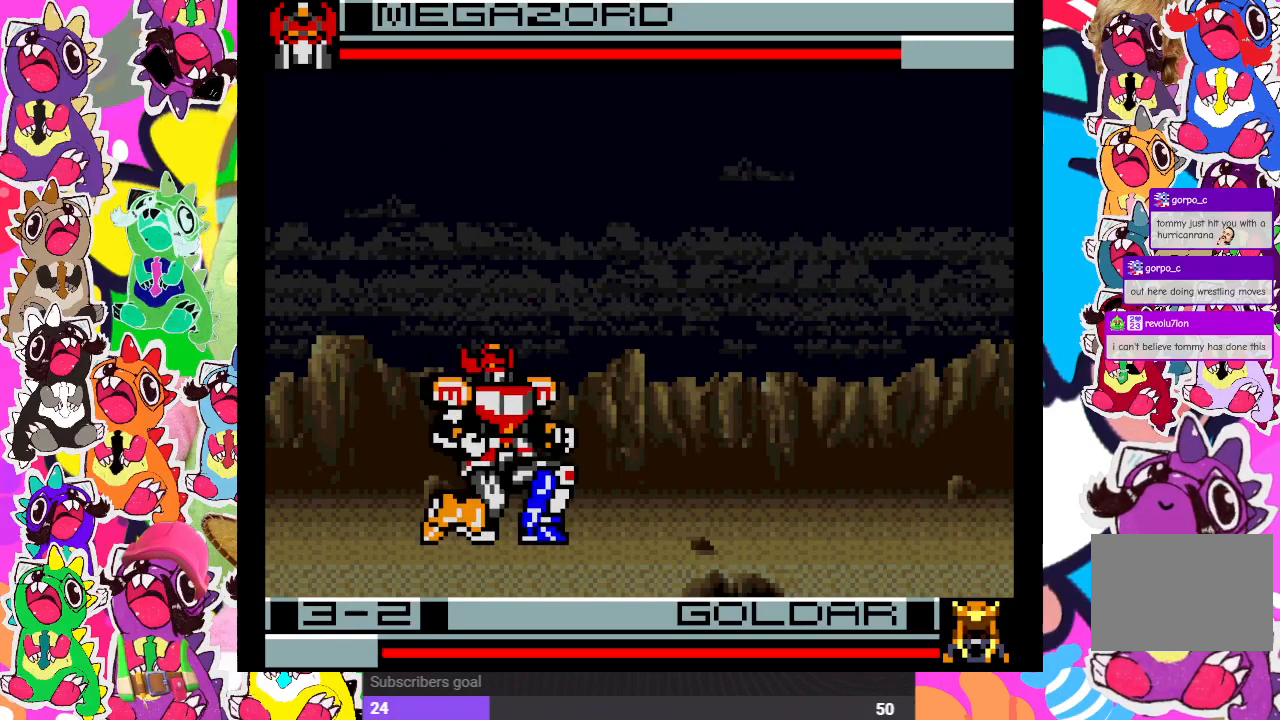
{"buttons": ["DPAD_LEFT"], "left_stick": "center", "right_stick": "center", "events": [[67, "SQUARE", "up"], [83, "DPAD_RIGHT", "up"], [100, "DPAD_DOWN", "down"], [150, "SQUARE", "down"], [183, "SQUARE", "up"], [250, "DPAD_DOWN", "up"], [250, "DPAD_RIGHT", "down"], [250, "SQUARE", "down"], [333, "SQUARE", "up"], [400, "DPAD_DOWN", "down"], [400, "DPAD_RIGHT", "up"], [400, "SQUARE", "down"], [450, "DPAD_DOWN", "up"], [467, "SQUARE", "up"], [483, "DPAD_LEFT", "down"]]}
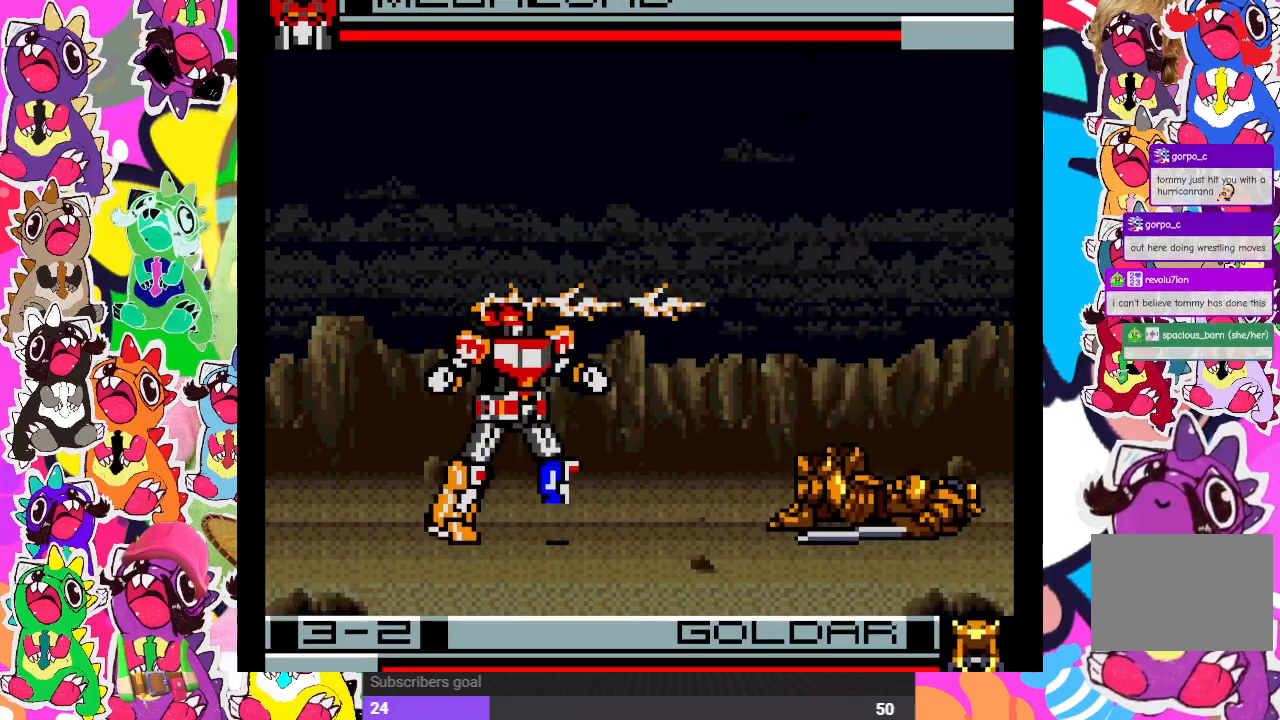
{"buttons": ["DPAD_UP", "DPAD_RIGHT"], "left_stick": "center", "right_stick": "center", "events": [[17, "SQUARE", "down"], [117, "SQUARE", "up"], [400, "DPAD_LEFT", "up"], [433, "DPAD_RIGHT", "down"], [483, "DPAD_UP", "down"]]}
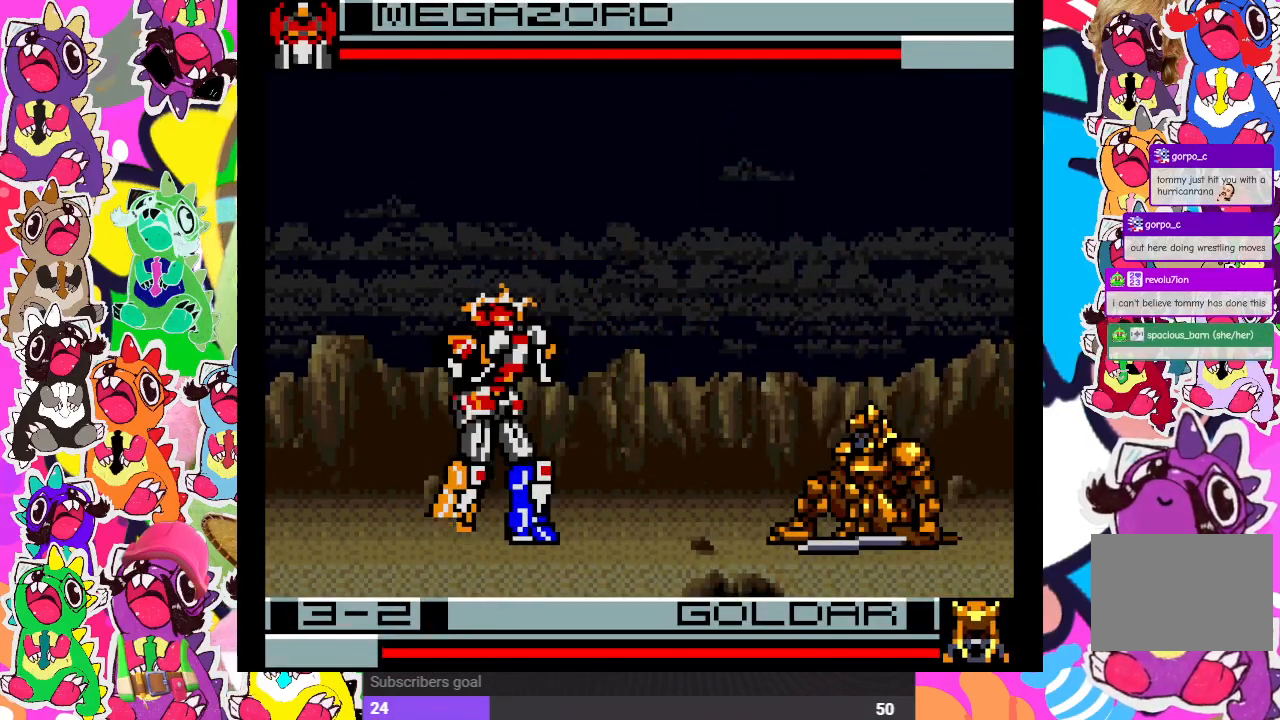
{"buttons": ["DPAD_UP", "DPAD_RIGHT"], "left_stick": "center", "right_stick": "center", "events": []}
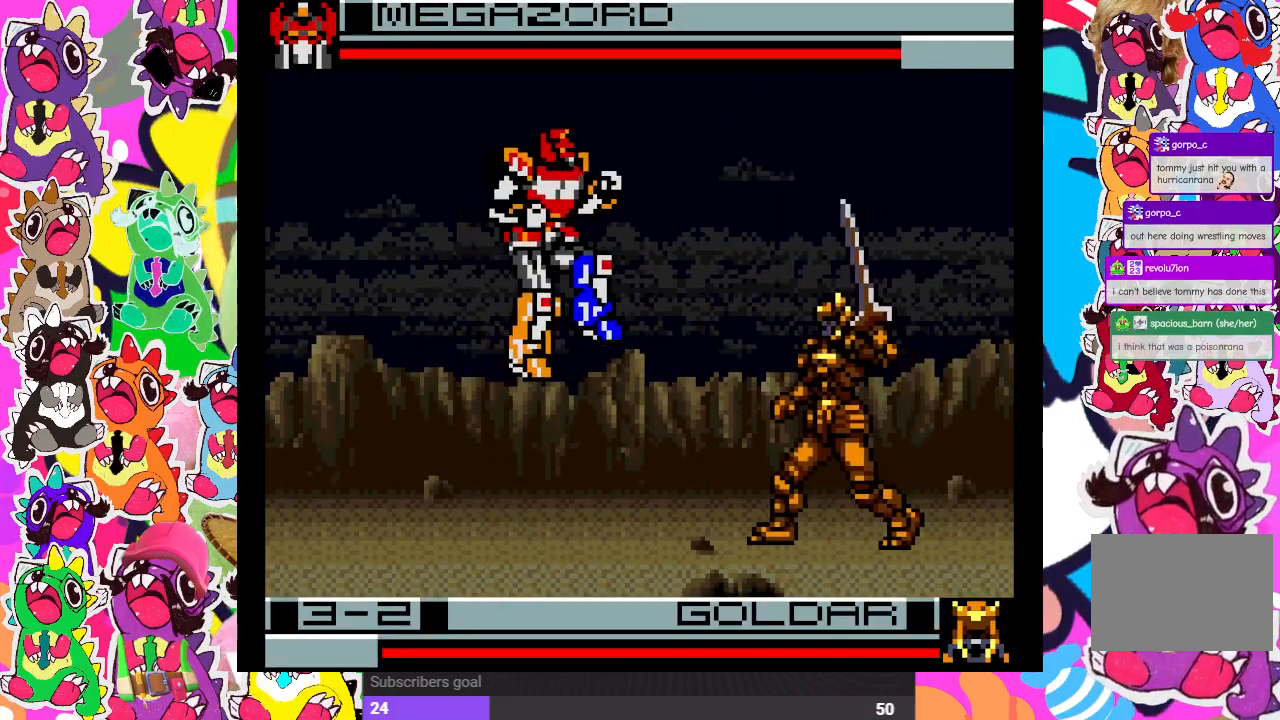
{"buttons": ["DPAD_LEFT"], "left_stick": "center", "right_stick": "center", "events": [[167, "DPAD_RIGHT", "up"], [217, "CROSS", "down"], [217, "DPAD_LEFT", "down"], [217, "DPAD_UP", "up"], [333, "CROSS", "up"], [383, "CROSS", "down"], [433, "CROSS", "up"]]}
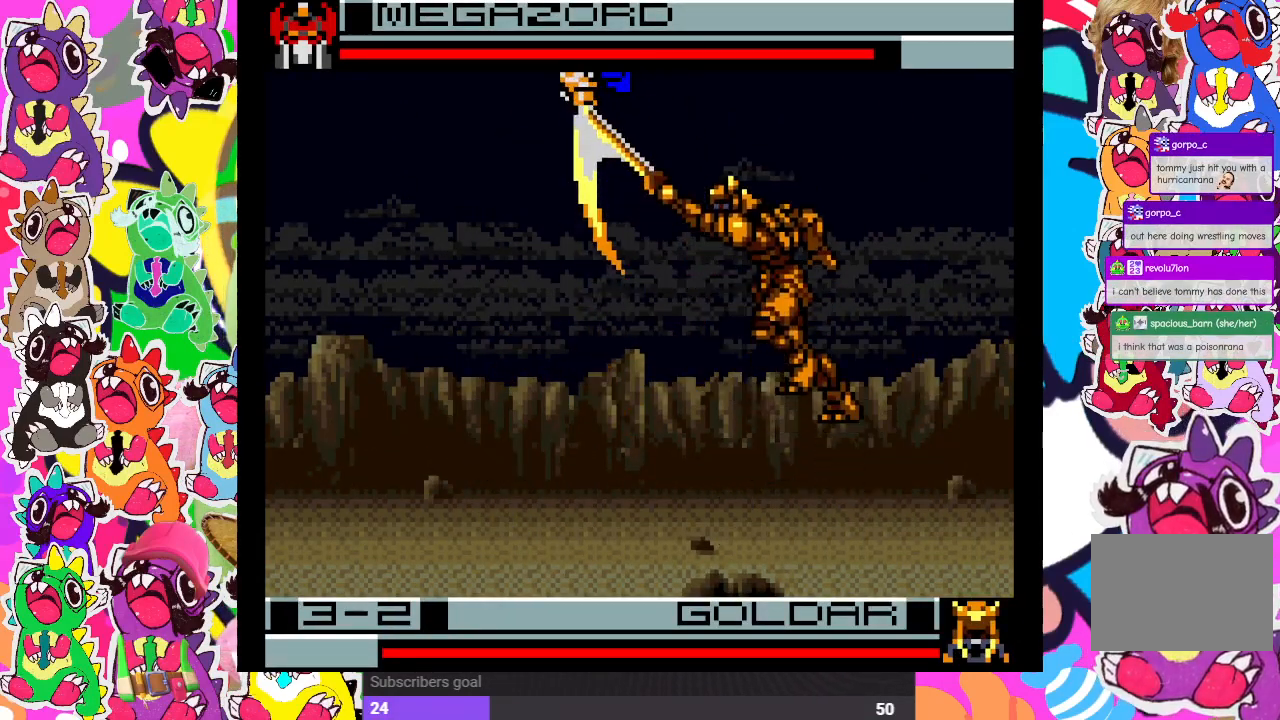
{"buttons": ["DPAD_LEFT"], "left_stick": "center", "right_stick": "center", "events": [[33, "CROSS", "down"], [50, "CROSS", "up"], [100, "CROSS", "down"], [150, "CROSS", "up"], [233, "CROSS", "down"], [300, "CROSS", "up"], [333, "CROSS", "down"], [383, "SQUARE", "down"], [417, "CROSS", "up"], [483, "SQUARE", "up"]]}
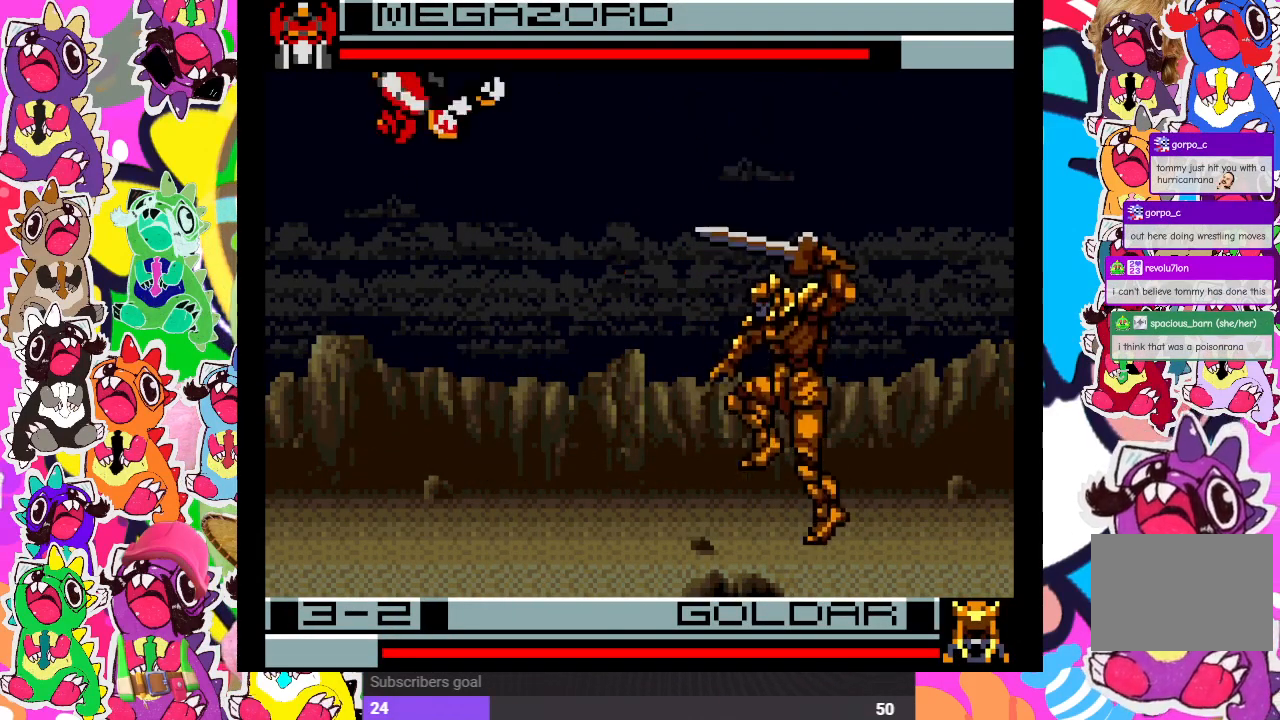
{"buttons": ["DPAD_LEFT"], "left_stick": "center", "right_stick": "center", "events": [[50, "CROSS", "down"], [133, "SQUARE", "down"], [183, "CROSS", "up"], [267, "SQUARE", "up"], [317, "CROSS", "down"], [383, "SQUARE", "down"], [433, "CROSS", "up"], [450, "SQUARE", "up"]]}
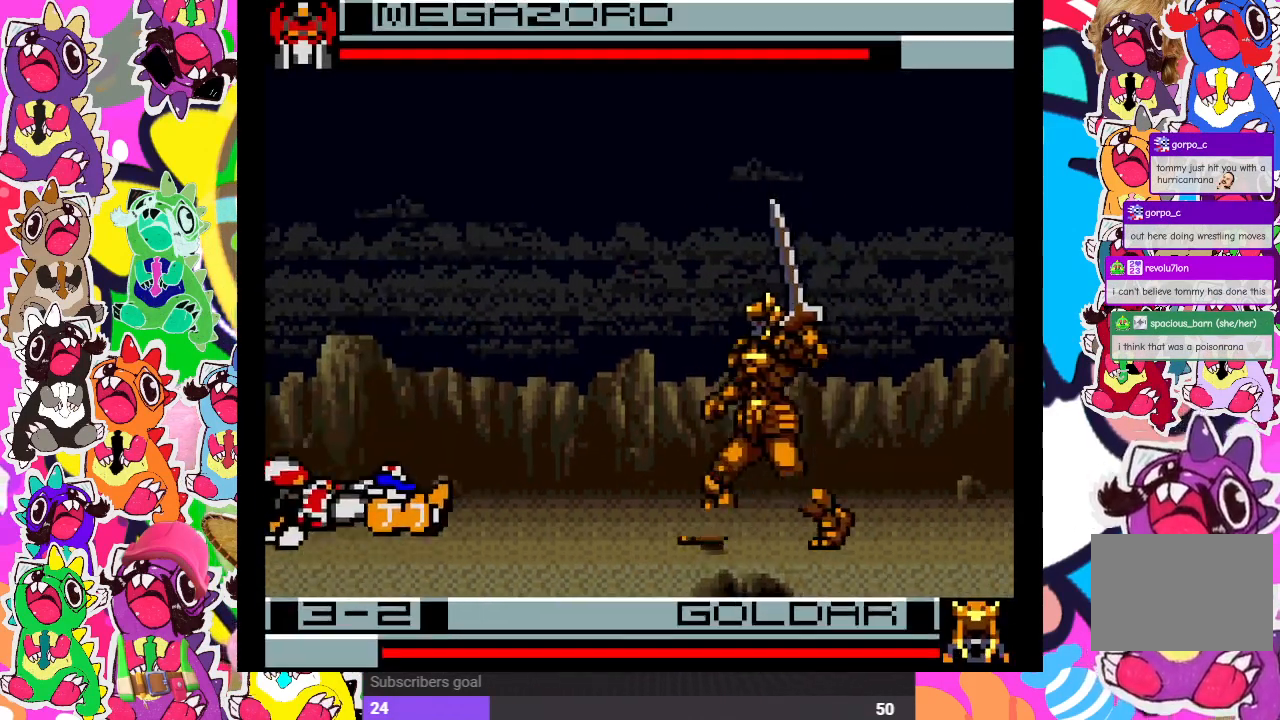
{"buttons": ["DPAD_LEFT"], "left_stick": "center", "right_stick": "center", "events": [[50, "CROSS", "down"], [100, "SQUARE", "down"], [150, "CROSS", "up"], [200, "SQUARE", "up"], [267, "CROSS", "down"], [333, "SQUARE", "down"], [400, "CROSS", "up"], [417, "SQUARE", "up"]]}
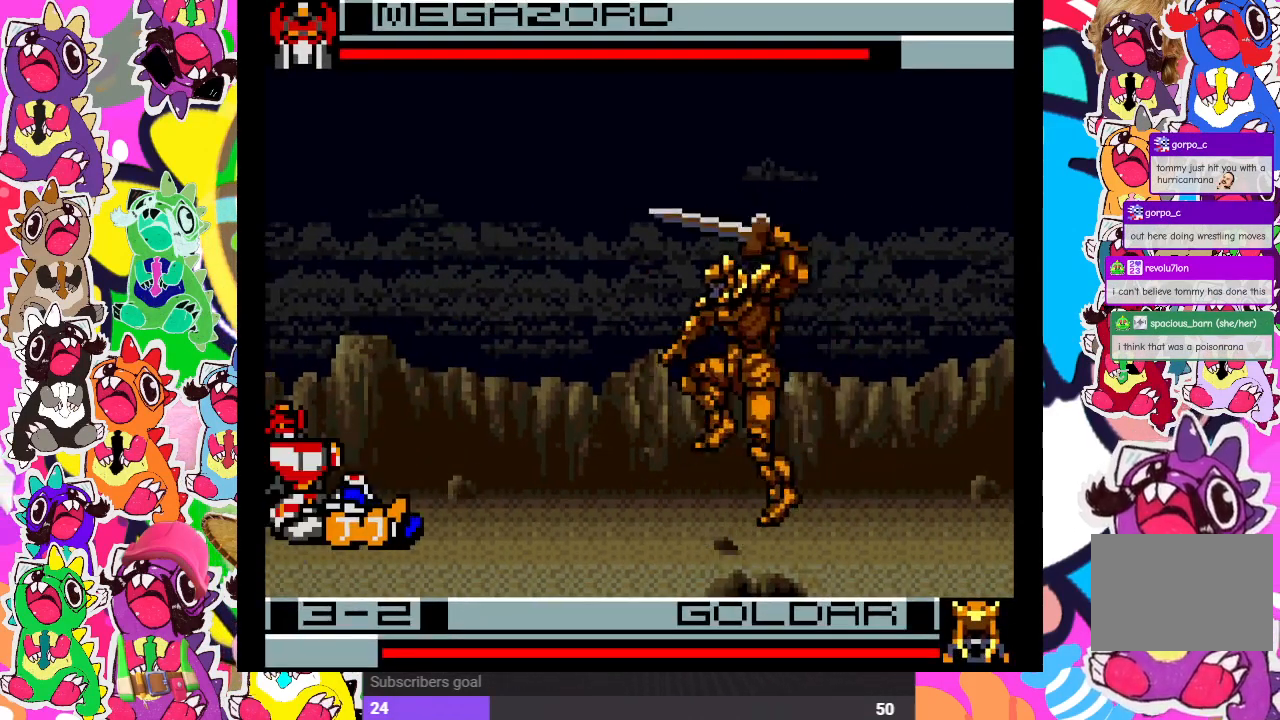
{"buttons": ["CROSS", "DPAD_RIGHT"], "left_stick": "center", "right_stick": "center", "events": [[33, "CROSS", "down"], [133, "CROSS", "up"], [150, "DPAD_DOWN", "down"], [150, "DPAD_LEFT", "up"], [233, "CROSS", "down"], [233, "DPAD_RIGHT", "down"], [250, "DPAD_DOWN", "up"], [283, "CROSS", "up"], [350, "DPAD_RIGHT", "up"], [367, "CROSS", "down"], [383, "DPAD_DOWN", "down"], [417, "CROSS", "up"], [483, "CROSS", "down"], [483, "DPAD_DOWN", "up"], [483, "DPAD_RIGHT", "down"]]}
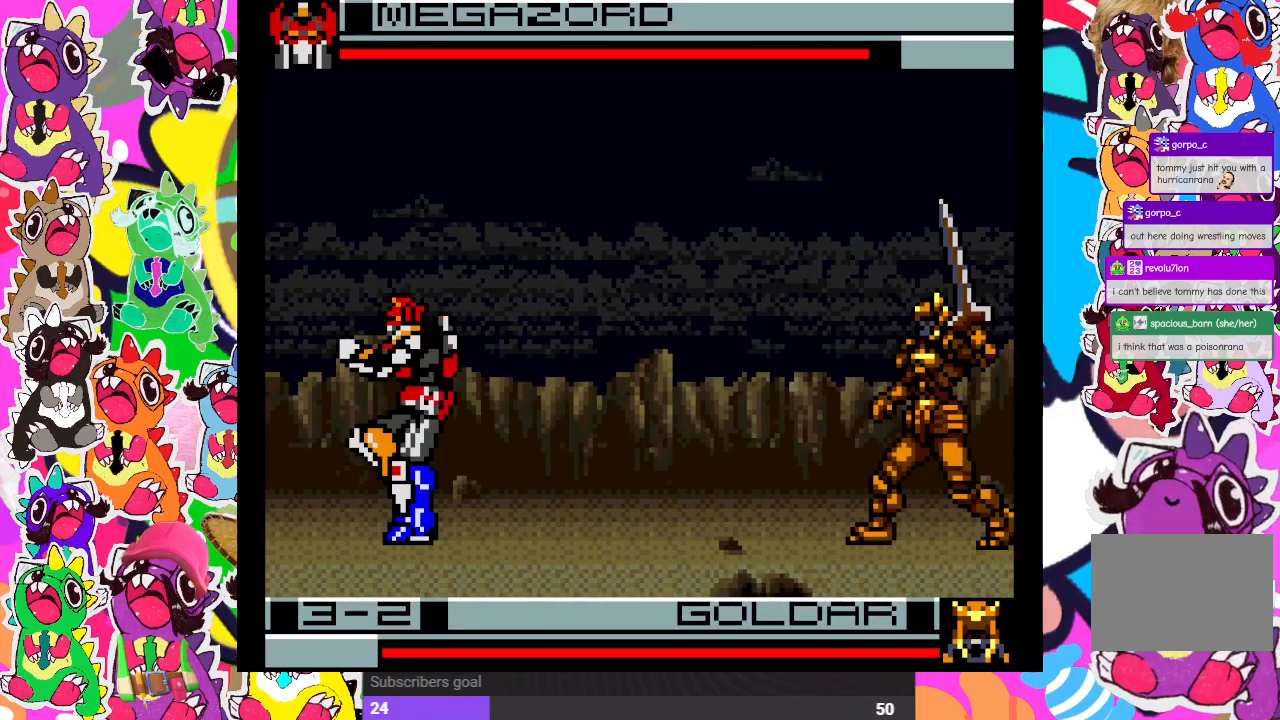
{"buttons": ["DPAD_DOWN", "DPAD_LEFT"], "left_stick": "center", "right_stick": "center", "events": [[17, "CROSS", "up"], [83, "CROSS", "down"], [100, "DPAD_RIGHT", "up"], [117, "DPAD_DOWN", "down"], [150, "CROSS", "up"], [200, "DPAD_RIGHT", "down"], [217, "DPAD_DOWN", "up"], [300, "CROSS", "down"], [333, "DPAD_RIGHT", "up"], [383, "CROSS", "up"], [383, "DPAD_DOWN", "down"], [400, "CROSS", "down"], [483, "CROSS", "up"], [483, "DPAD_LEFT", "down"]]}
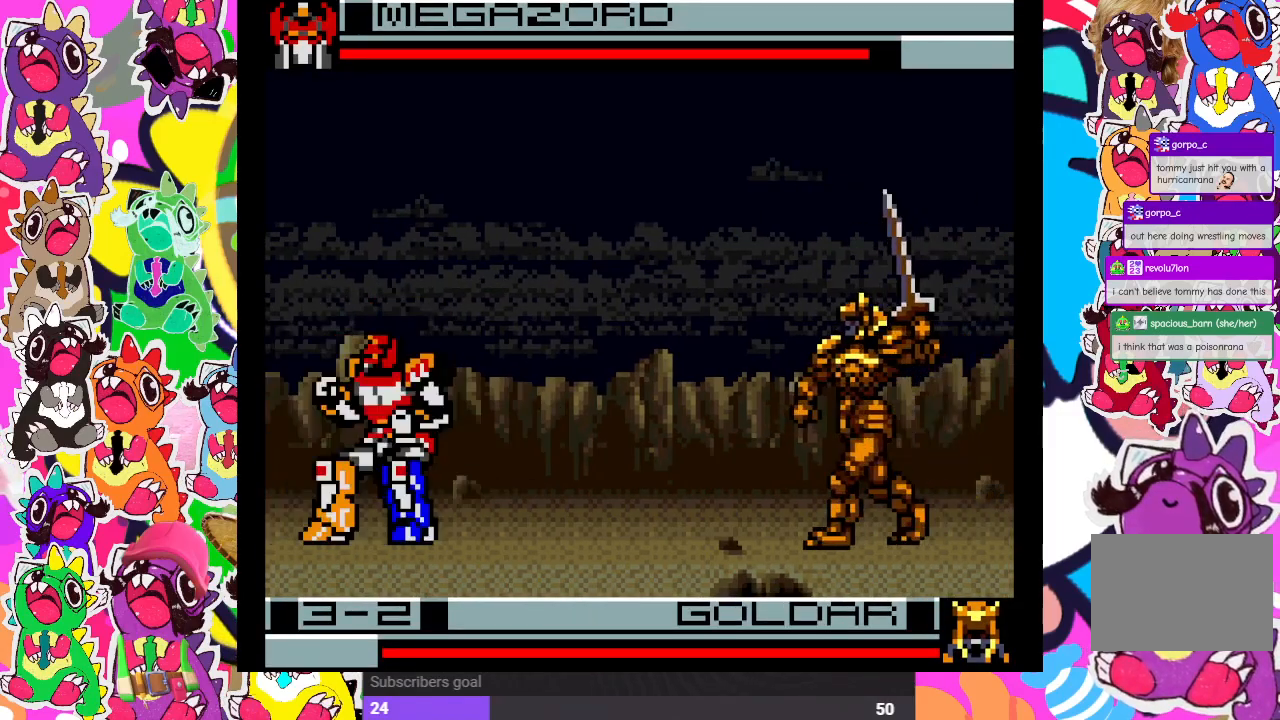
{"buttons": ["CROSS", "DPAD_RIGHT"], "left_stick": "center", "right_stick": "center", "events": [[33, "DPAD_LEFT", "up"], [117, "DPAD_DOWN", "up"], [200, "DPAD_LEFT", "down"], [317, "DPAD_DOWN", "down"], [333, "DPAD_LEFT", "up"], [400, "DPAD_DOWN", "up"], [417, "DPAD_RIGHT", "down"], [433, "CROSS", "down"]]}
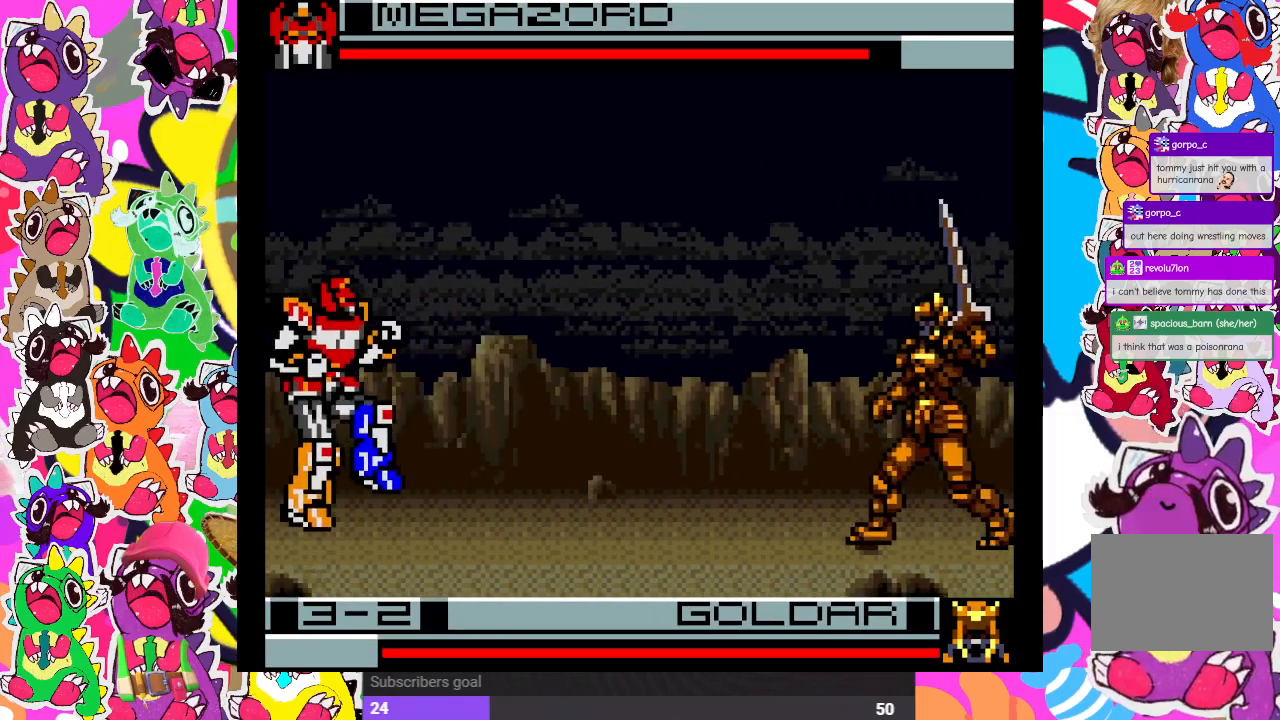
{"buttons": ["SQUARE", "DPAD_RIGHT"], "left_stick": "center", "right_stick": "center", "events": [[33, "CROSS", "up"], [33, "DPAD_RIGHT", "up"], [367, "DPAD_DOWN", "down"], [433, "DPAD_RIGHT", "down"], [483, "DPAD_DOWN", "up"], [483, "SQUARE", "down"]]}
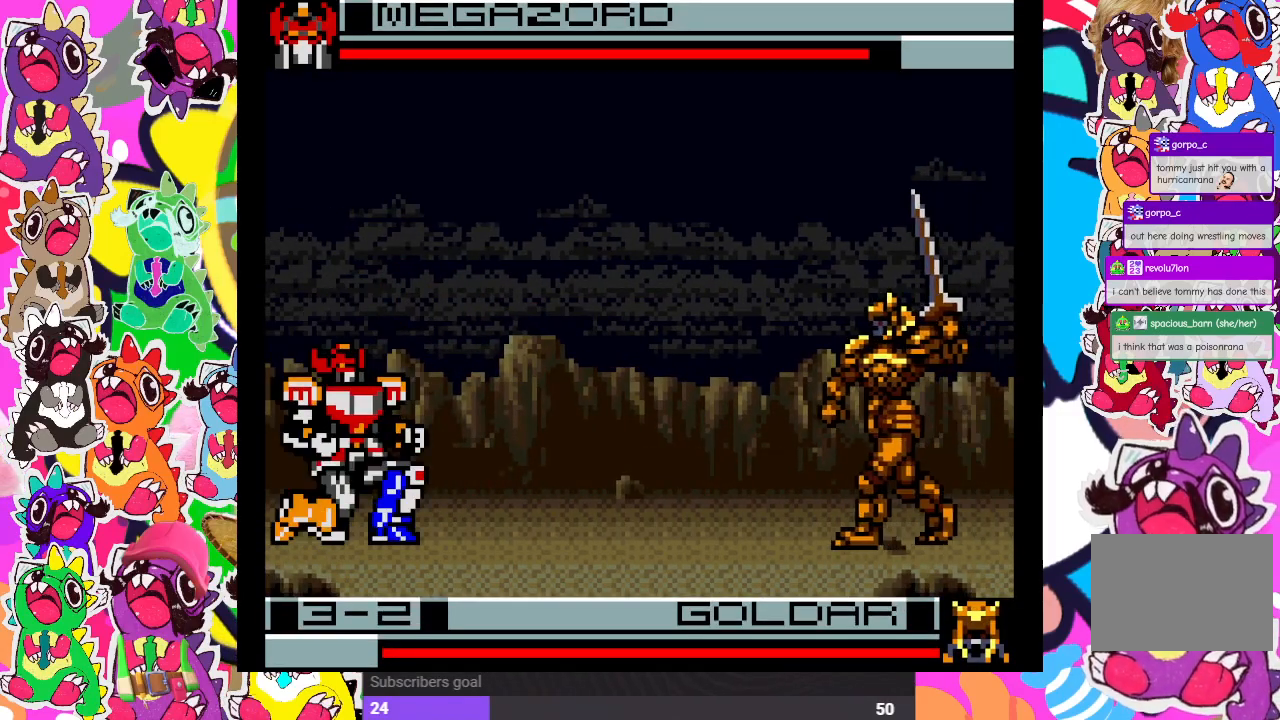
{"buttons": [], "left_stick": "center", "right_stick": "center", "events": [[50, "DPAD_RIGHT", "up"], [100, "SQUARE", "up"]]}
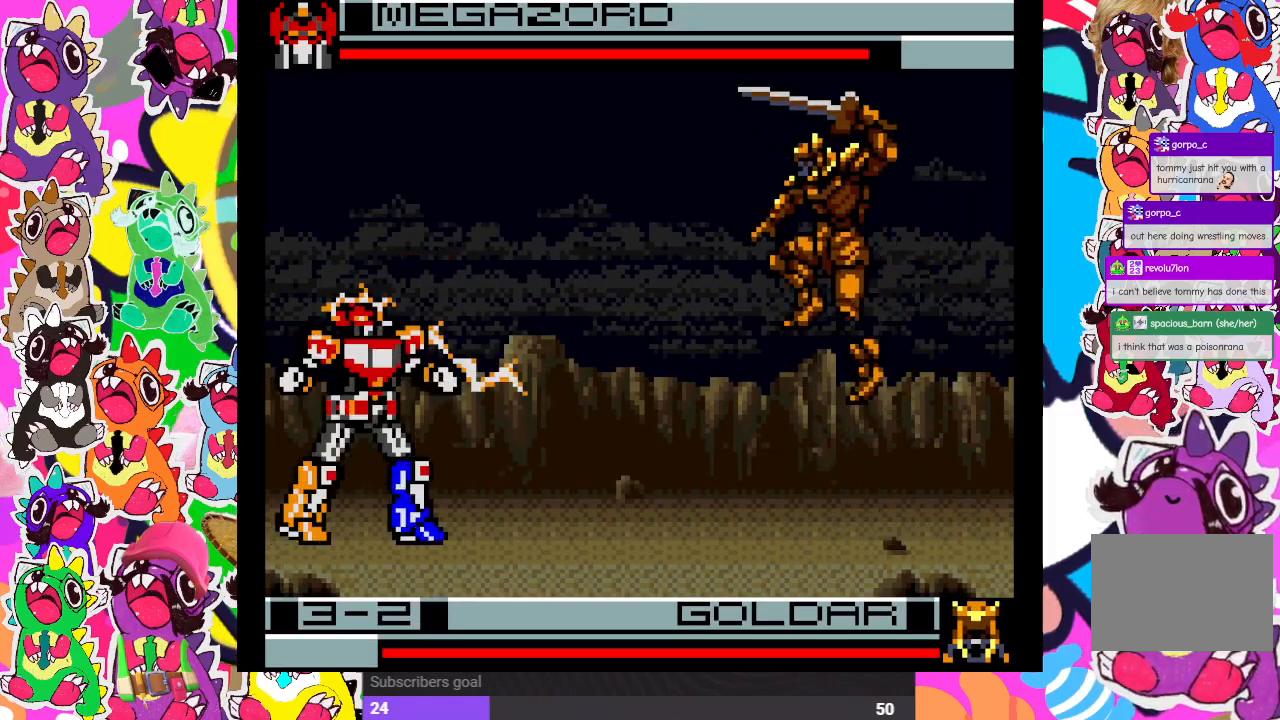
{"buttons": ["SQUARE", "DPAD_DOWN"], "left_stick": "center", "right_stick": "center", "events": [[267, "DPAD_DOWN", "down"], [300, "DPAD_DOWN", "up"], [300, "DPAD_LEFT", "down"], [350, "SQUARE", "down"], [433, "DPAD_DOWN", "down"], [433, "DPAD_LEFT", "up"], [433, "SQUARE", "up"], [500, "SQUARE", "down"]]}
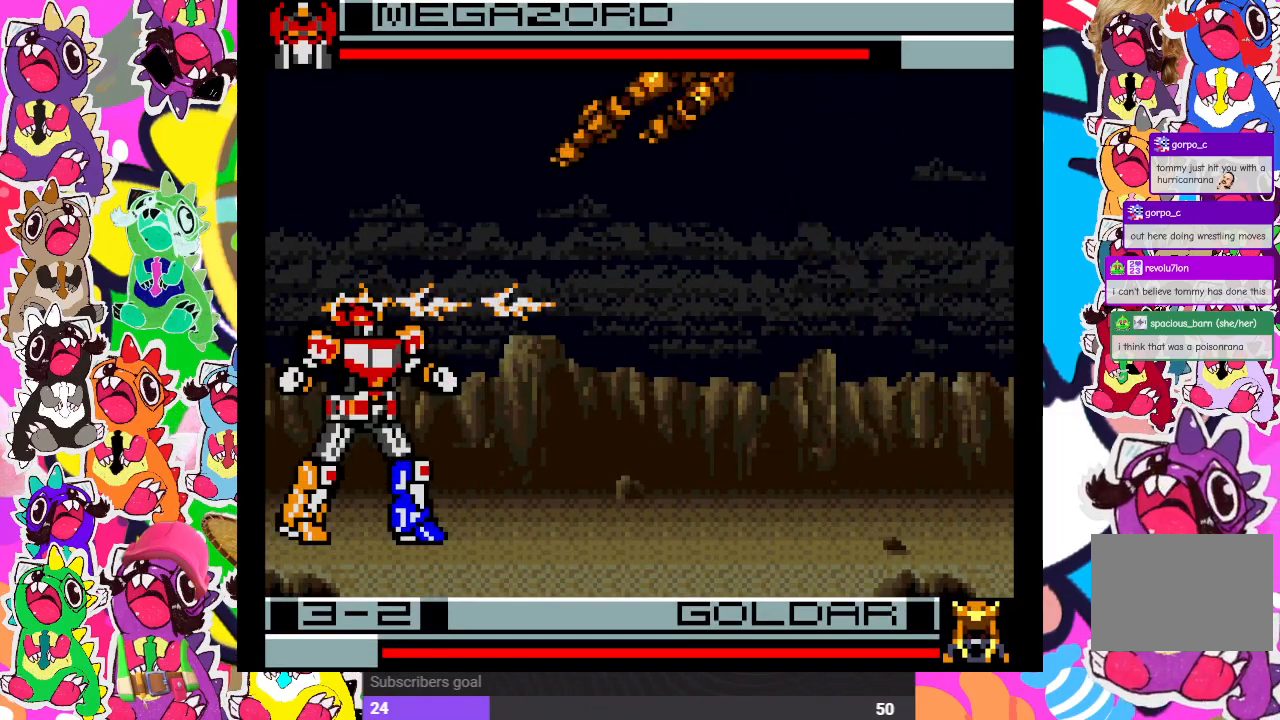
{"buttons": ["SQUARE", "DPAD_DOWN", "DPAD_LEFT"], "left_stick": "center", "right_stick": "center", "events": [[67, "SQUARE", "up"], [83, "DPAD_DOWN", "up"], [83, "DPAD_LEFT", "down"], [150, "SQUARE", "down"], [200, "DPAD_DOWN", "down"], [200, "DPAD_LEFT", "up"], [200, "SQUARE", "up"], [250, "SQUARE", "down"], [317, "DPAD_LEFT", "down"], [317, "SQUARE", "up"], [333, "DPAD_DOWN", "up"], [367, "SQUARE", "down"], [450, "SQUARE", "up"], [500, "DPAD_DOWN", "down"], [500, "SQUARE", "down"]]}
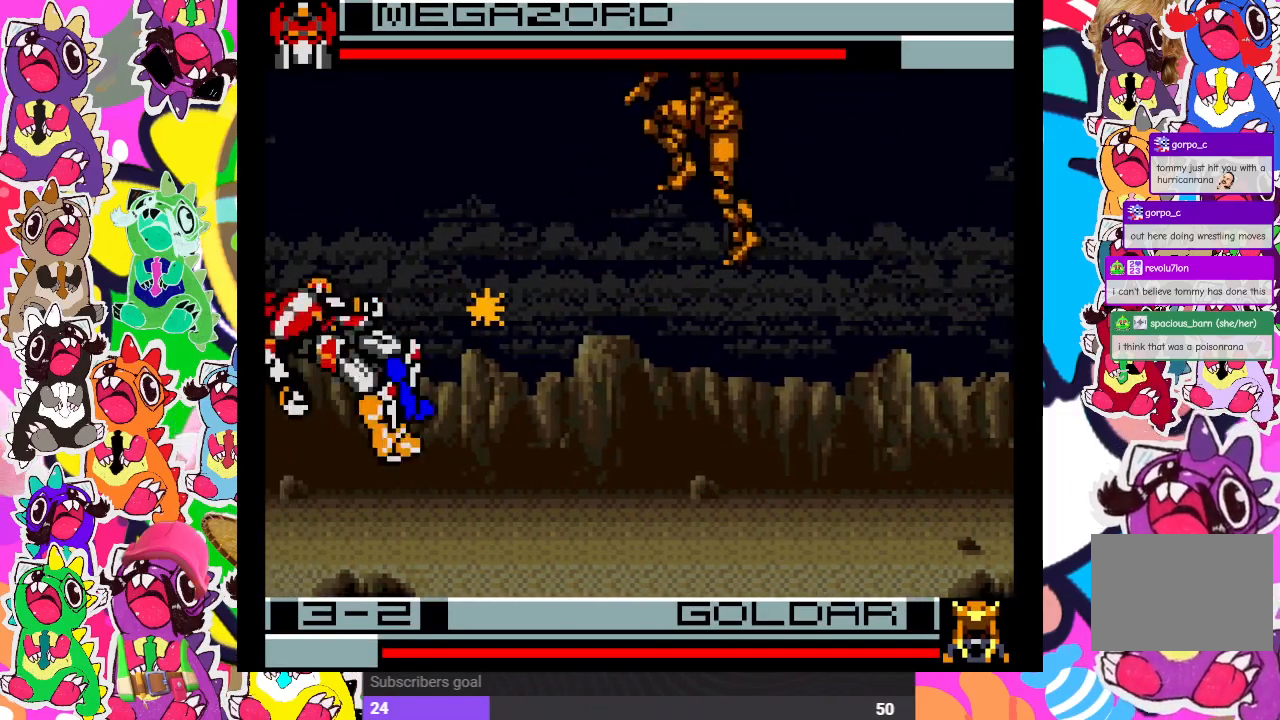
{"buttons": ["CROSS"], "left_stick": "center", "right_stick": "center", "events": [[33, "DPAD_LEFT", "up"], [67, "SQUARE", "up"], [133, "SQUARE", "down"], [167, "DPAD_DOWN", "up"], [183, "DPAD_LEFT", "down"], [200, "SQUARE", "up"], [233, "DPAD_LEFT", "up"], [450, "CROSS", "down"]]}
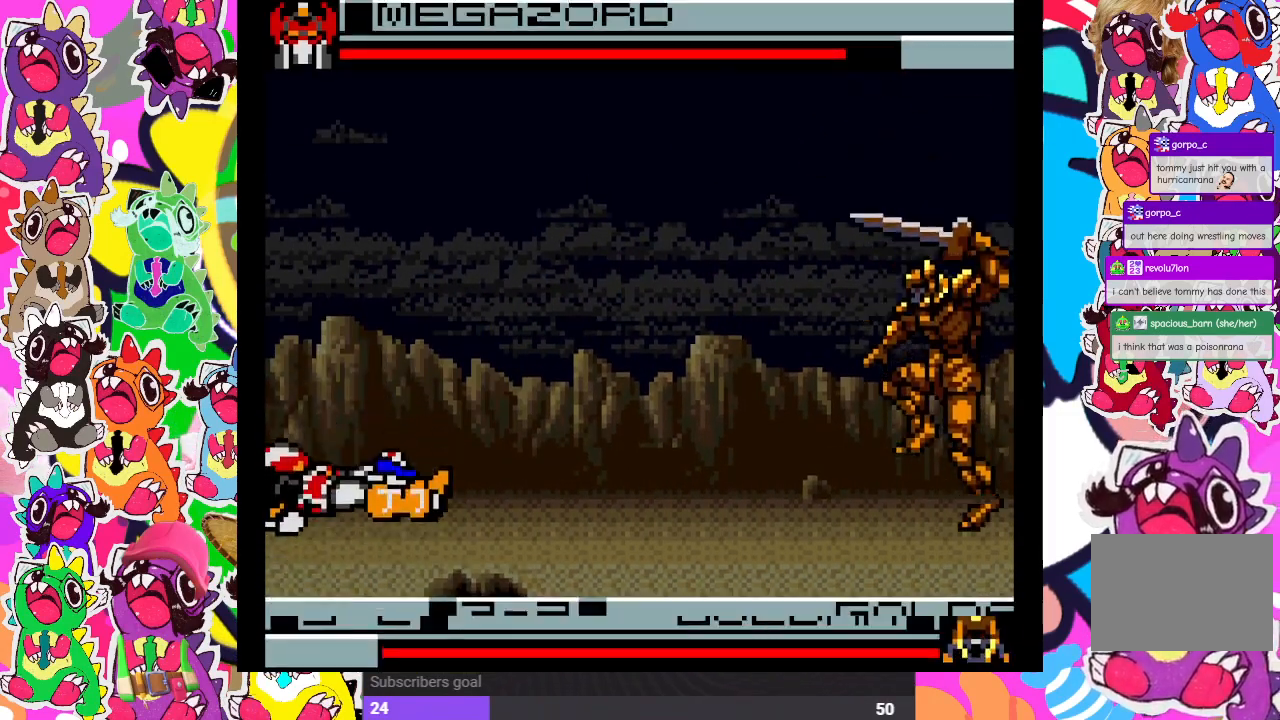
{"buttons": ["DPAD_RIGHT"], "left_stick": "center", "right_stick": "center", "events": [[33, "SQUARE", "down"], [83, "CROSS", "up"], [83, "DPAD_RIGHT", "down"], [133, "SQUARE", "up"]]}
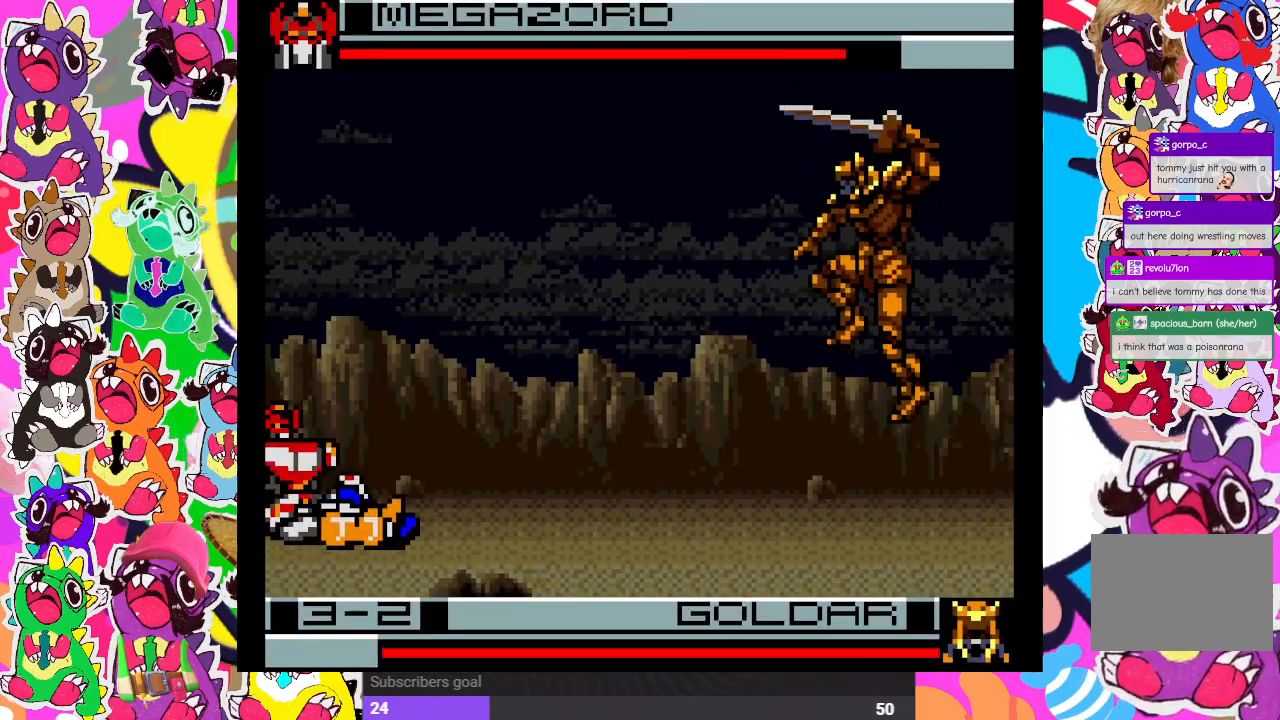
{"buttons": ["SQUARE", "DPAD_UP", "DPAD_RIGHT"], "left_stick": "center", "right_stick": "center", "events": [[283, "DPAD_UP", "down"], [500, "SQUARE", "down"]]}
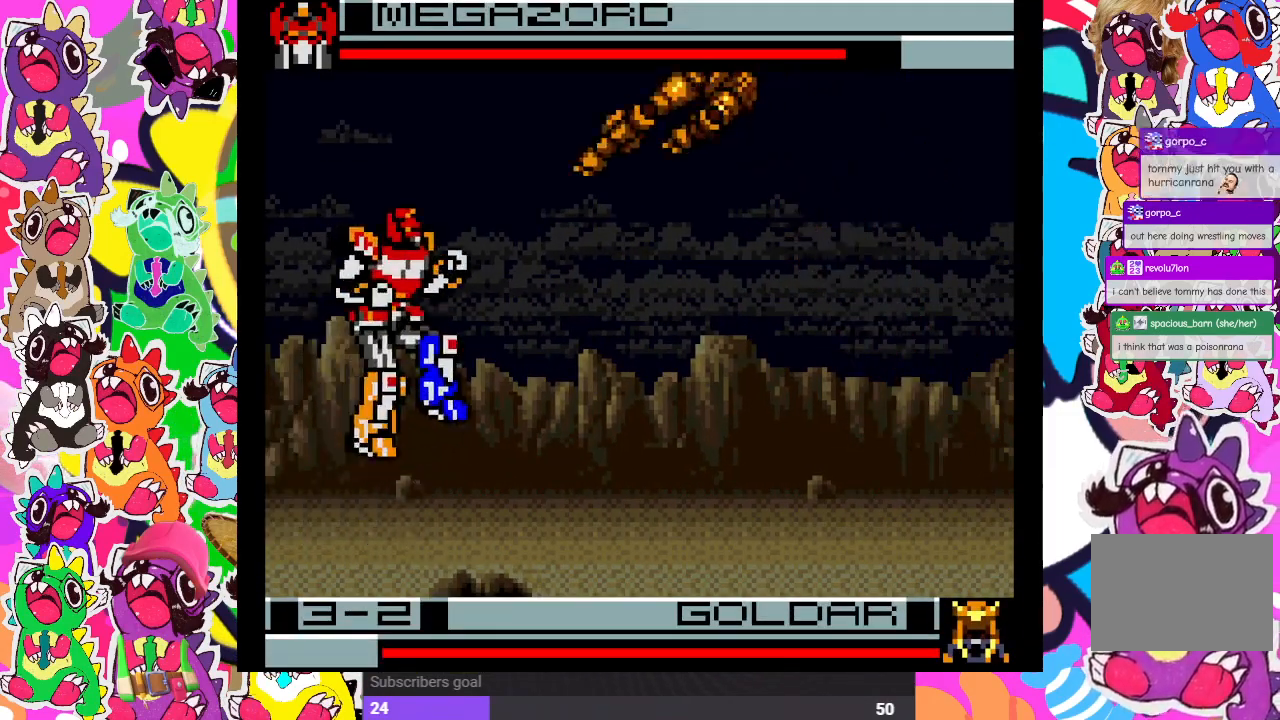
{"buttons": ["SQUARE", "DPAD_DOWN", "DPAD_LEFT"], "left_stick": "center", "right_stick": "center"}
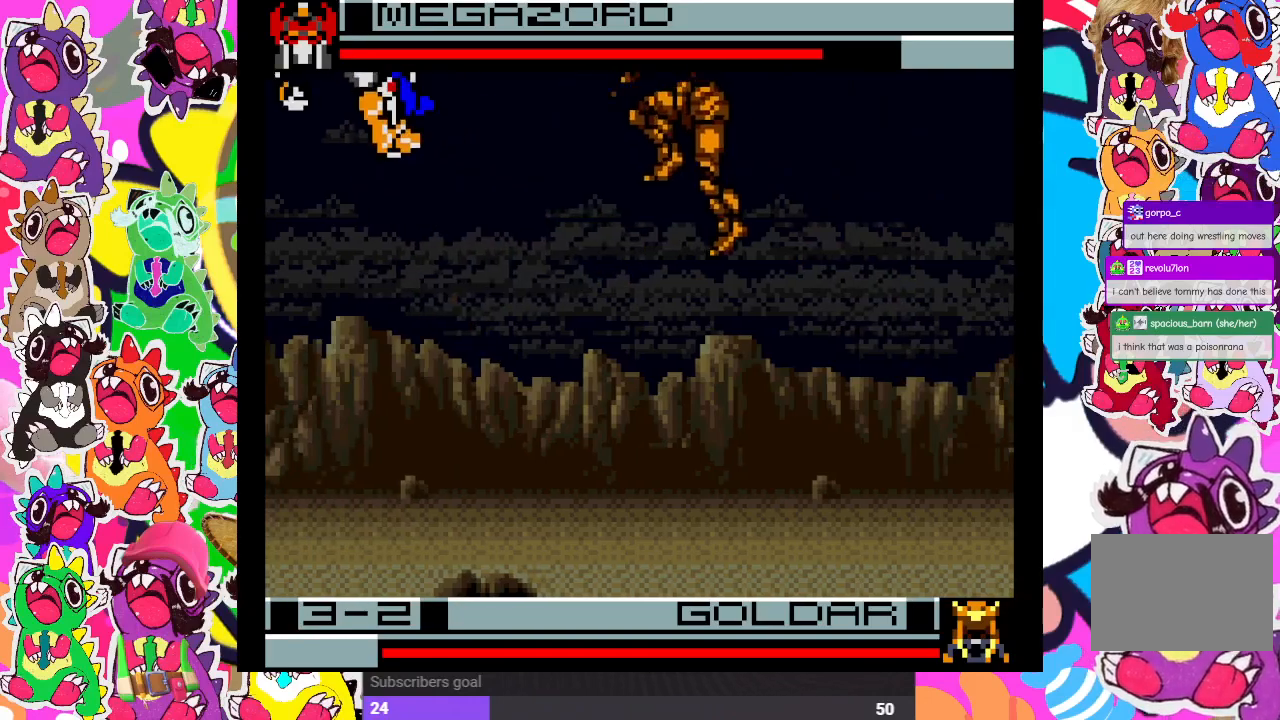
{"buttons": ["CROSS", "SQUARE", "DPAD_UP"], "left_stick": "center", "right_stick": "center"}
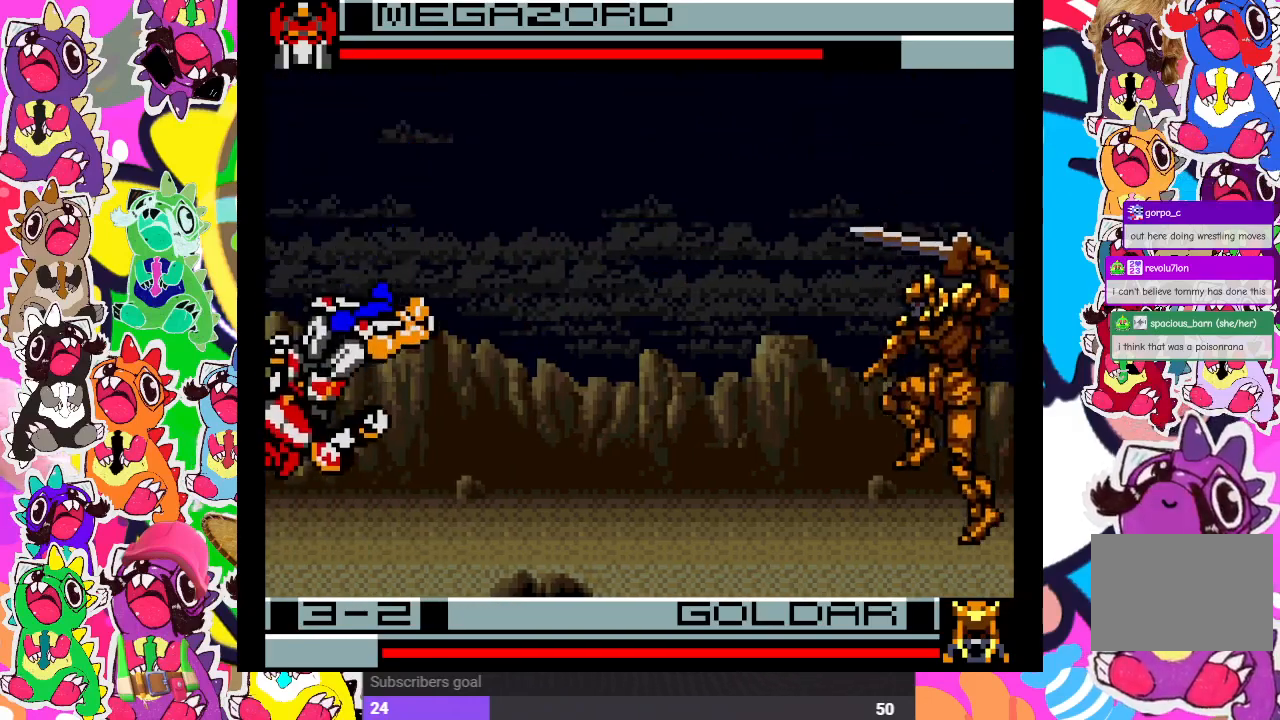
{"buttons": ["SQUARE", "DPAD_DOWN"], "left_stick": "center", "right_stick": "center", "events": [[17, "CROSS", "up"], [17, "DPAD_LEFT", "down"], [17, "DPAD_UP", "up"], [50, "SQUARE", "up"], [133, "CROSS", "down"], [133, "DPAD_DOWN", "down"], [133, "DPAD_LEFT", "up"], [200, "SQUARE", "down"], [217, "DPAD_DOWN", "up"], [250, "CROSS", "up"], [267, "SQUARE", "up"], [283, "DPAD_LEFT", "down"], [367, "CROSS", "down"], [417, "DPAD_DOWN", "down"], [417, "DPAD_LEFT", "up"], [433, "SQUARE", "down"], [483, "CROSS", "up"]]}
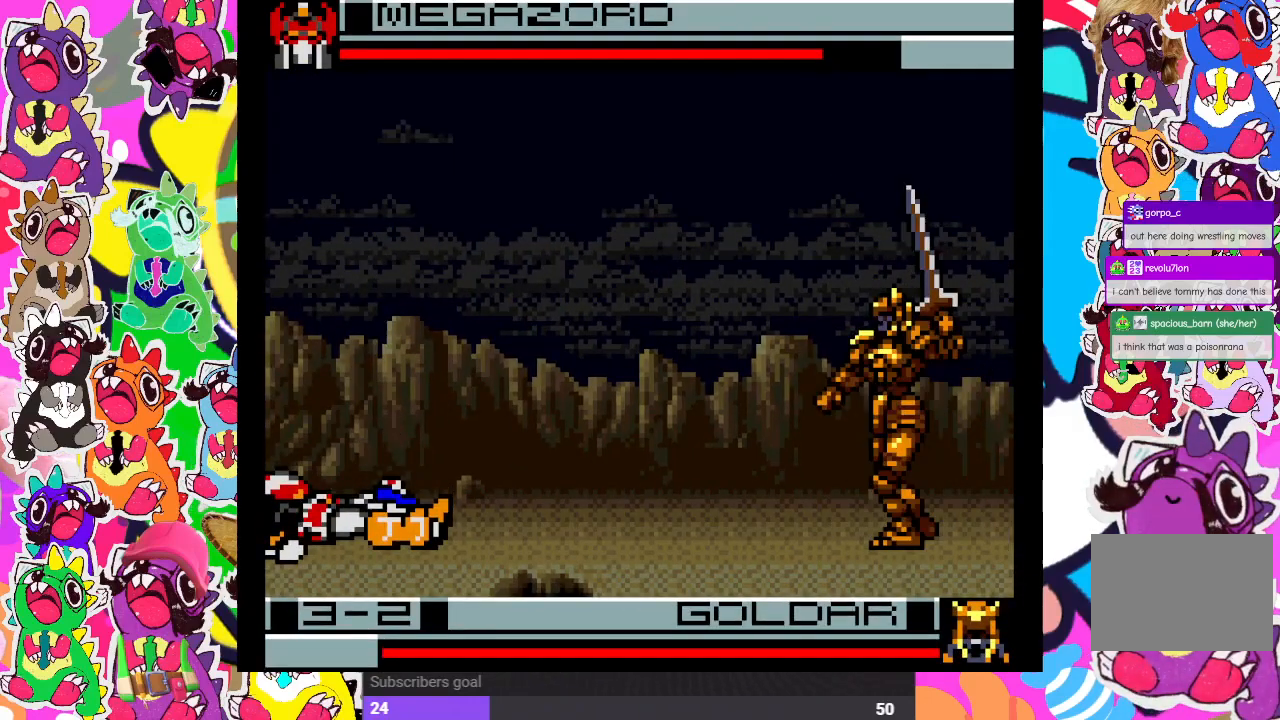
{"buttons": [], "left_stick": "center", "right_stick": "center", "events": [[67, "DPAD_DOWN", "up"], [67, "DPAD_LEFT", "down"], [67, "SQUARE", "up"], [83, "CROSS", "down"], [183, "SQUARE", "down"], [233, "CROSS", "up"], [233, "DPAD_DOWN", "down"], [233, "DPAD_LEFT", "up"], [250, "SQUARE", "up"], [267, "DPAD_DOWN", "up"]]}
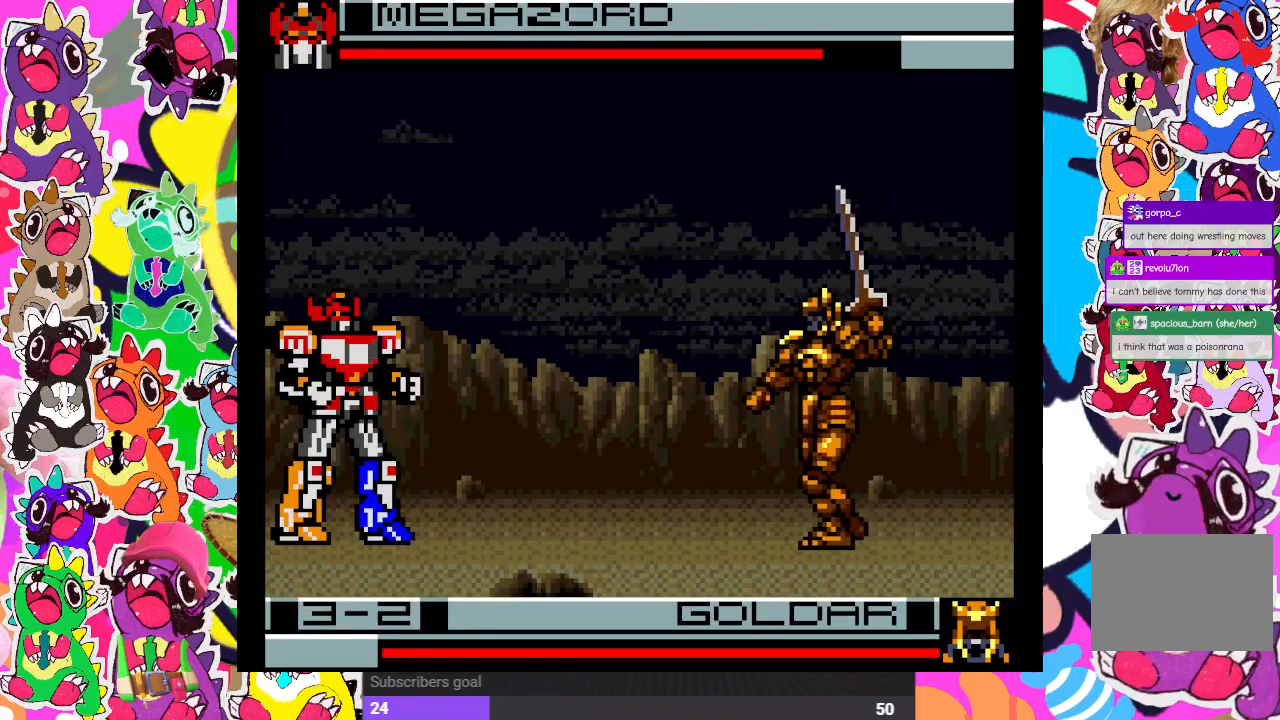
{"buttons": ["CROSS", "DPAD_UP"], "left_stick": "center", "right_stick": "center", "events": [[17, "DPAD_UP", "down"], [450, "CROSS", "down"]]}
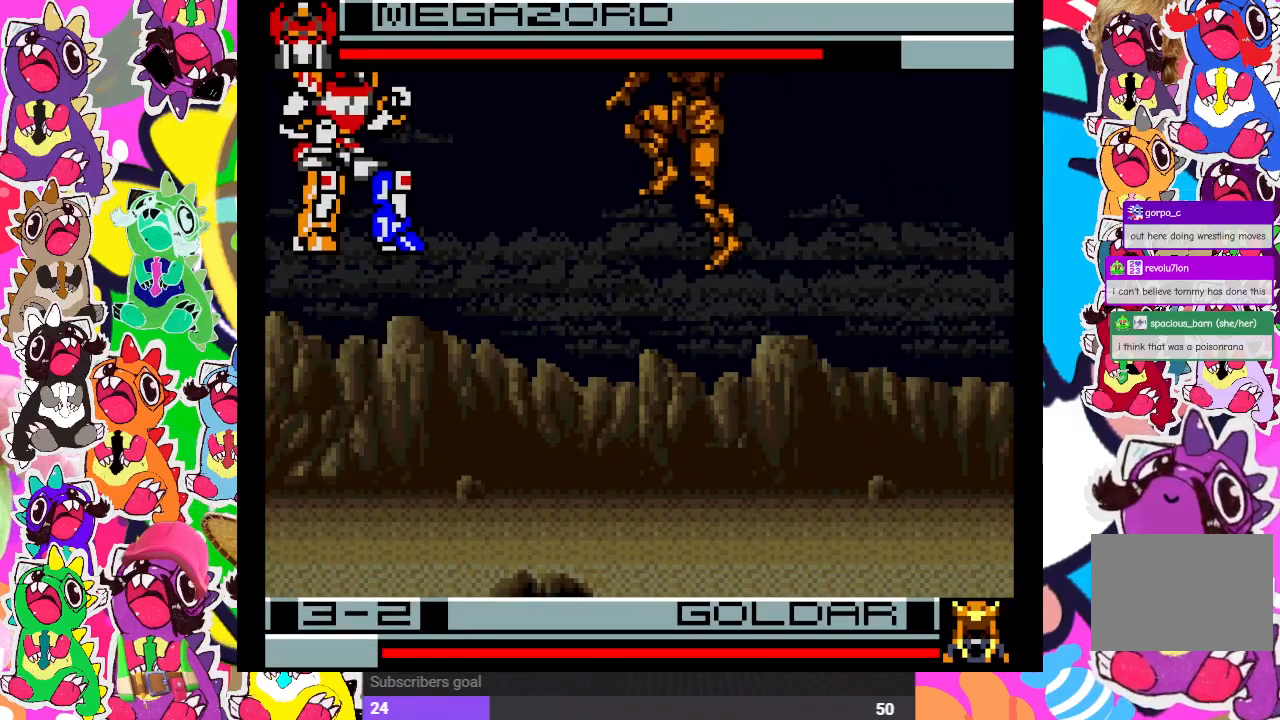
{"buttons": ["DPAD_LEFT"], "left_stick": "center", "right_stick": "center", "events": [[50, "CROSS", "up"], [50, "DPAD_UP", "up"], [117, "CROSS", "down"], [217, "CROSS", "up"], [217, "DPAD_LEFT", "down"], [350, "DPAD_DOWN", "down"], [417, "DPAD_DOWN", "up"]]}